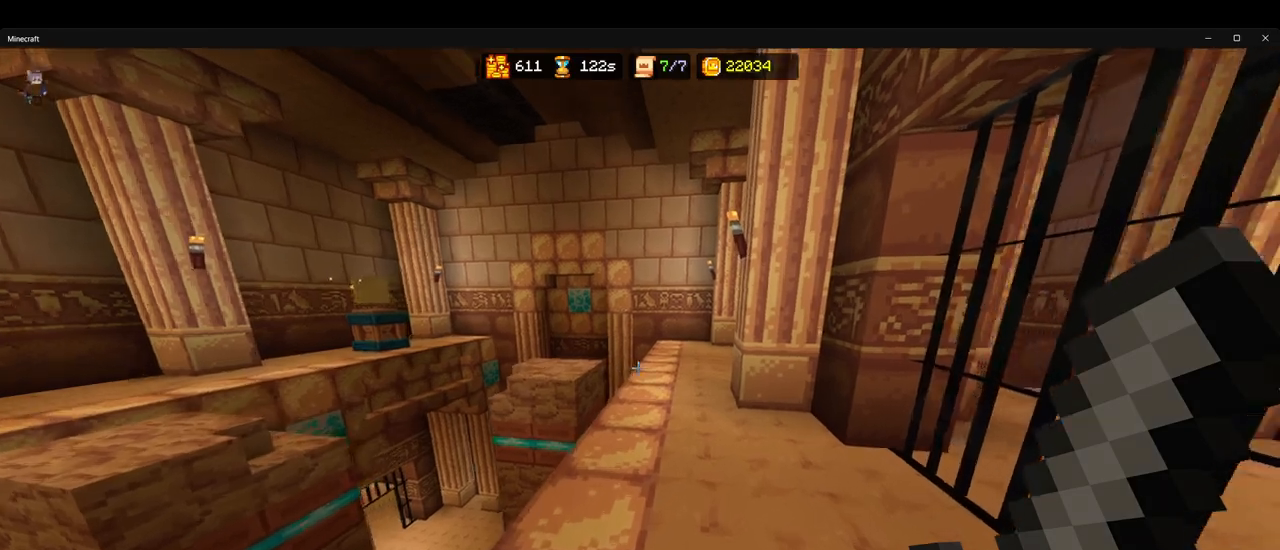
Gameplay with keyboard and mouse; each line is a JSON object with the keys and mouse buttons held at the frame after it. "events" lists presses ("down") and releases ("up") of "1", "2", "3", "4", "5", "a", "alt", "b", "c", "ctrl", "d", "e", "f", "g", "q", "r", "s", "shift", "space", "t", "tab", "v", "w", "x", "z", "mouse_left", "mouse_wheel", "mouse_right", "mouse_mb4" and "mouse_mb5" between this image and that frame as [ms after this image, input, new state], when the widget could be followed in between. "mouse_left", "mouse_wheel", "mouse_right", "mouse_mb4", "mouse_mb5" = the "left", "wheel", "right", "mb4", "mb5" buttons of the "mouse" list. No other keys are recorded. Fast repeated clicks can show as one long hold. "wheel" means that the mouse wheel is clicked or scrolled. Mouse movement is not recorded.
{"keys": ["ctrl", "w"], "mouse": [], "events": [[83, "space", "down"], [200, "space", "up"]]}
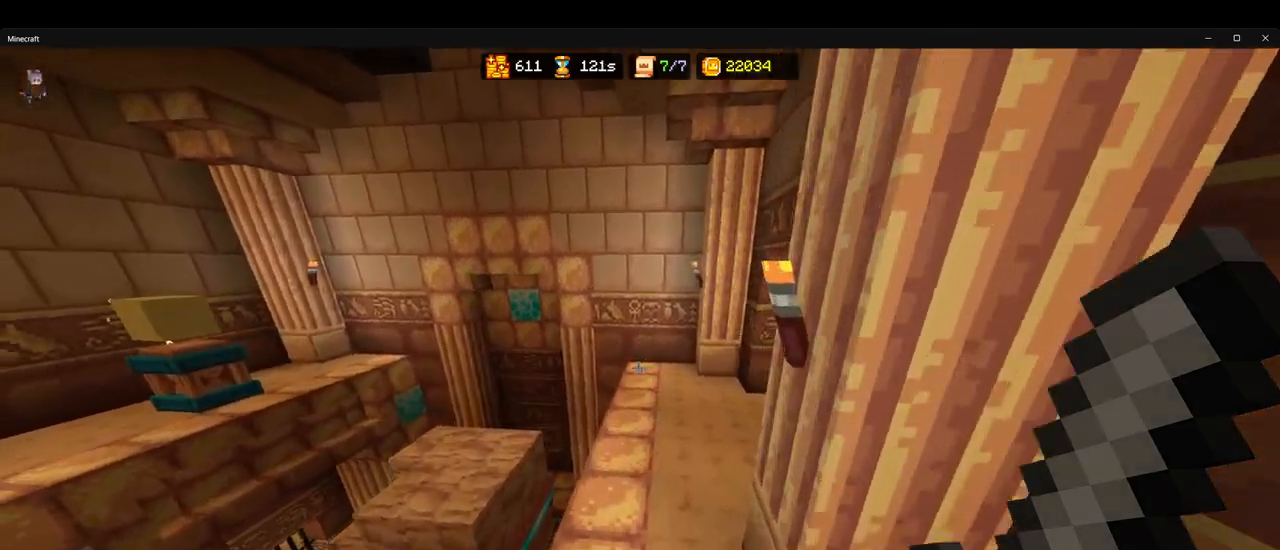
{"keys": ["ctrl", "w"], "mouse": [], "events": [[267, "space", "down"], [367, "space", "up"]]}
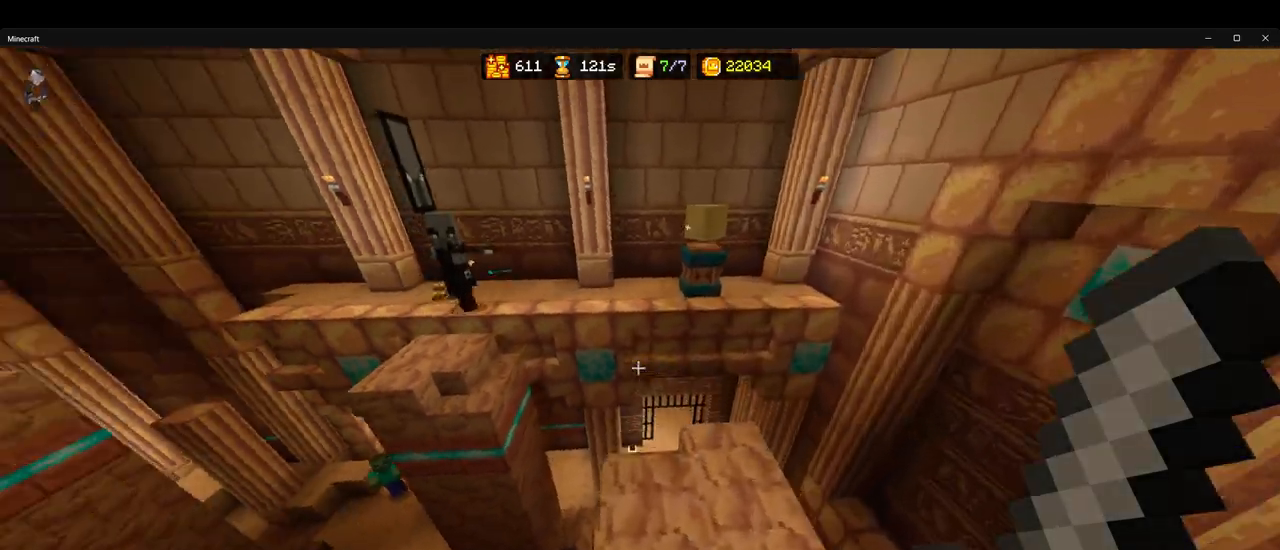
{"keys": ["ctrl", "space", "w"], "mouse": [], "events": [[400, "a", "down"], [450, "a", "up"], [483, "space", "down"]]}
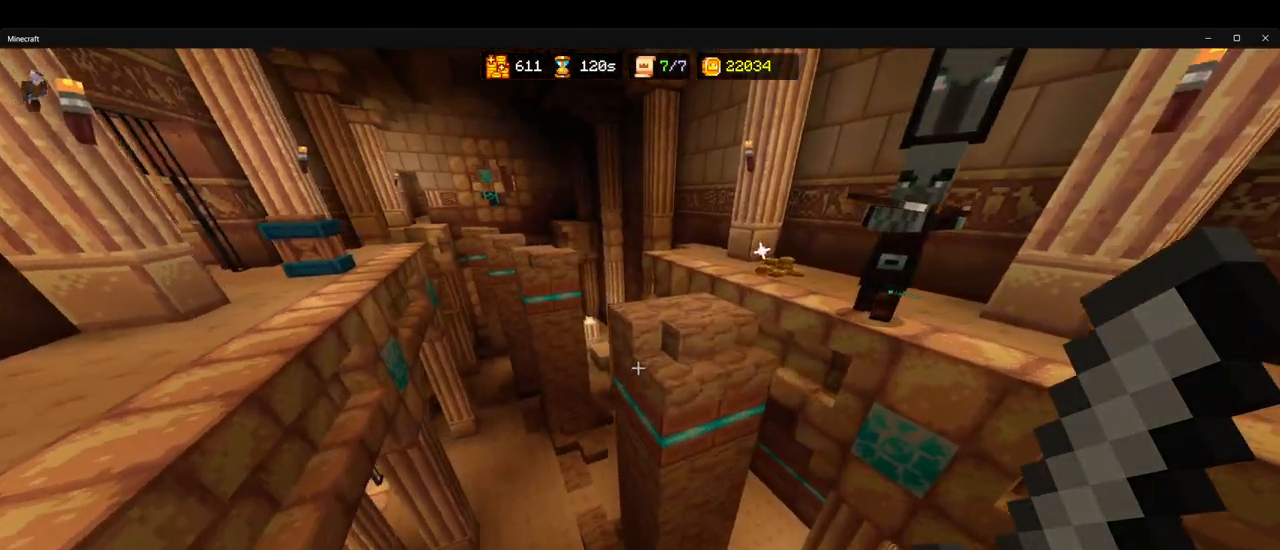
{"keys": ["ctrl", "w"], "mouse": [], "events": [[100, "space", "up"], [383, "d", "down"], [467, "d", "up"]]}
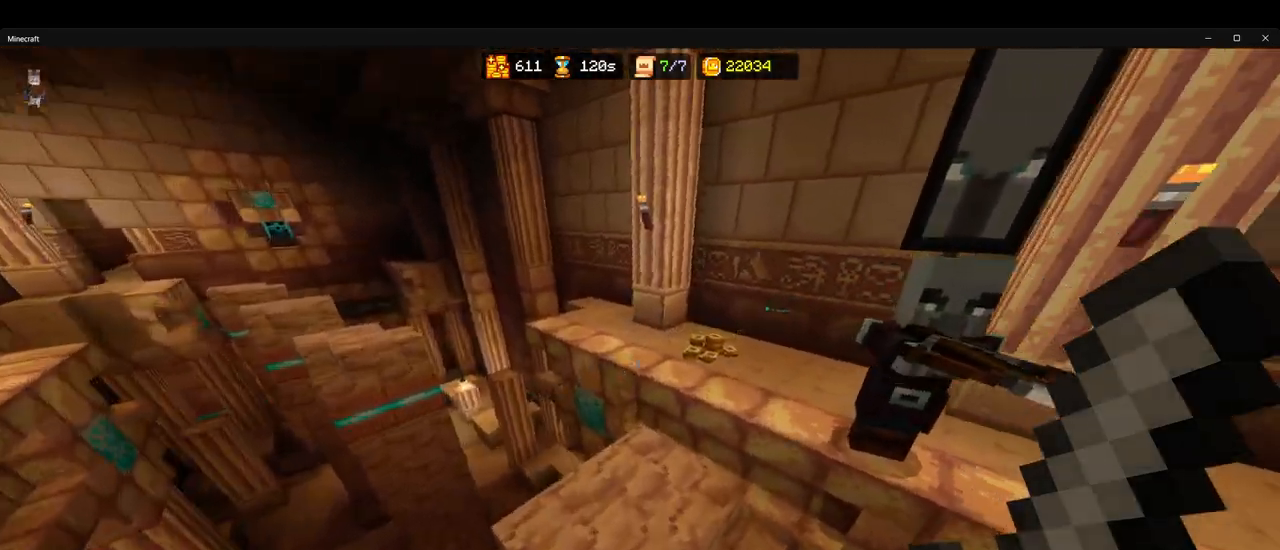
{"keys": ["w"], "mouse": ["left"], "events": [[67, "a", "down"], [117, "ctrl", "up"], [183, "a", "up"], [267, "w", "up"], [283, "mouse_left", "down"], [400, "mouse_left", "up"], [450, "mouse_left", "down"], [467, "w", "down"]]}
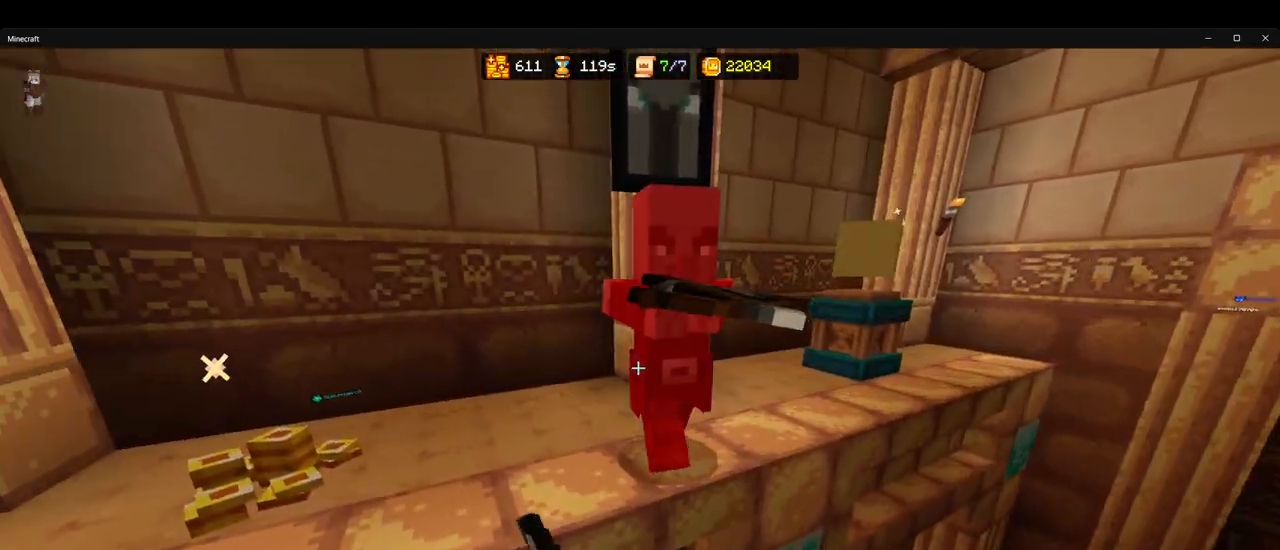
{"keys": ["s"], "mouse": ["left"], "events": [[50, "mouse_left", "up"], [100, "w", "up"], [117, "mouse_left", "down"], [200, "mouse_left", "up"], [283, "mouse_left", "down"], [300, "s", "down"], [367, "mouse_left", "up"], [433, "mouse_left", "down"]]}
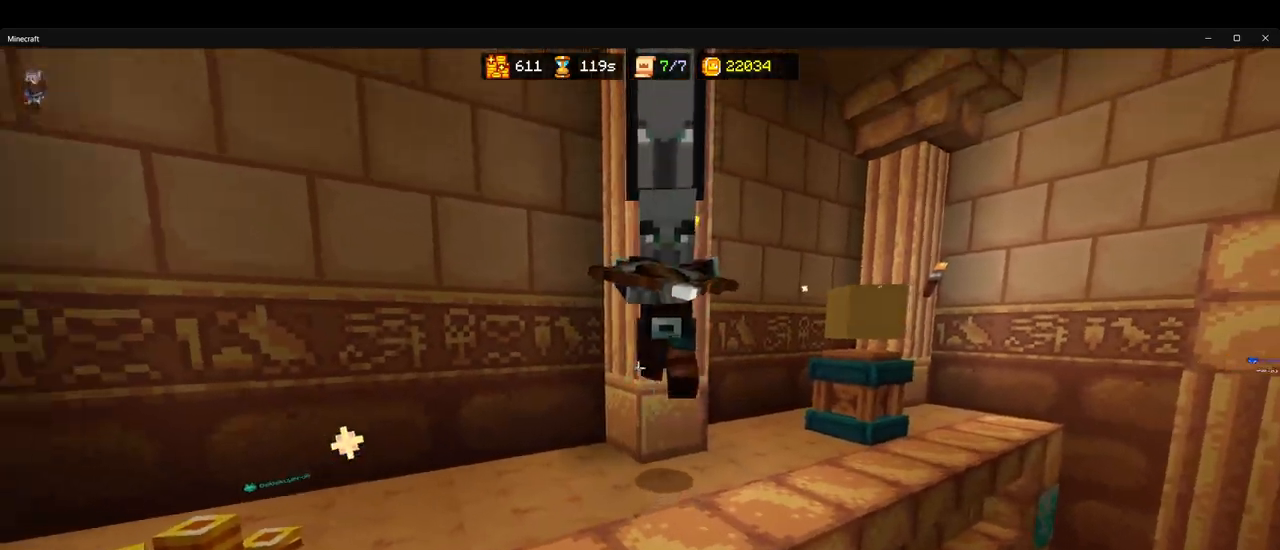
{"keys": ["ctrl", "space", "w"], "mouse": [], "events": [[50, "mouse_left", "up"], [100, "s", "up"], [217, "w", "down"], [267, "ctrl", "down"], [450, "space", "down"]]}
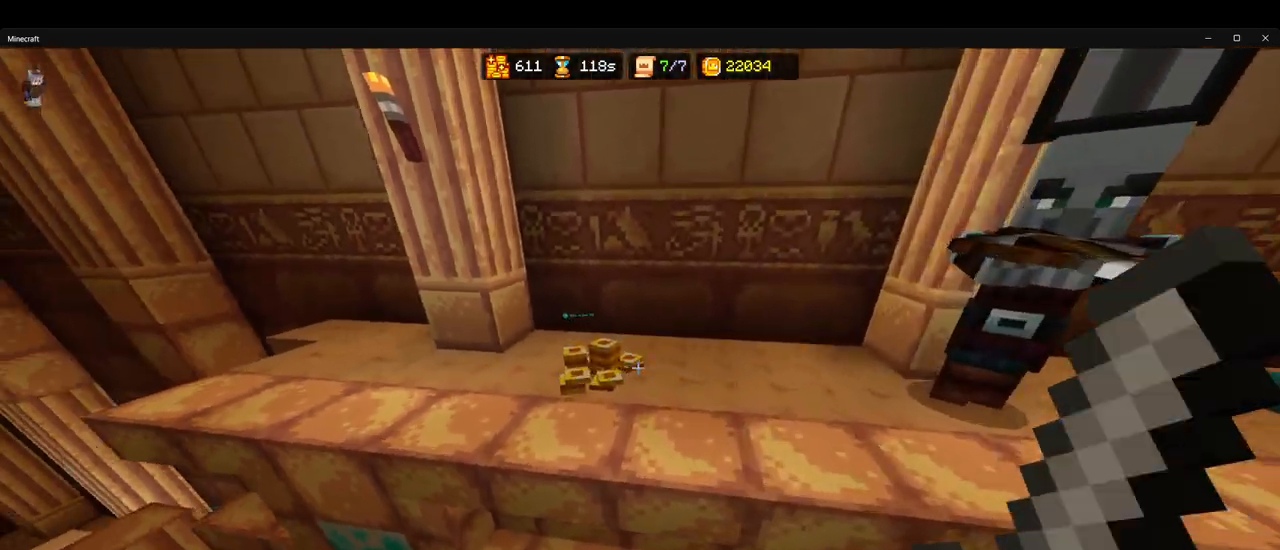
{"keys": ["w"], "mouse": ["left"], "events": [[33, "space", "up"], [200, "a", "down"], [433, "ctrl", "up"], [433, "mouse_left", "down"], [500, "a", "up"]]}
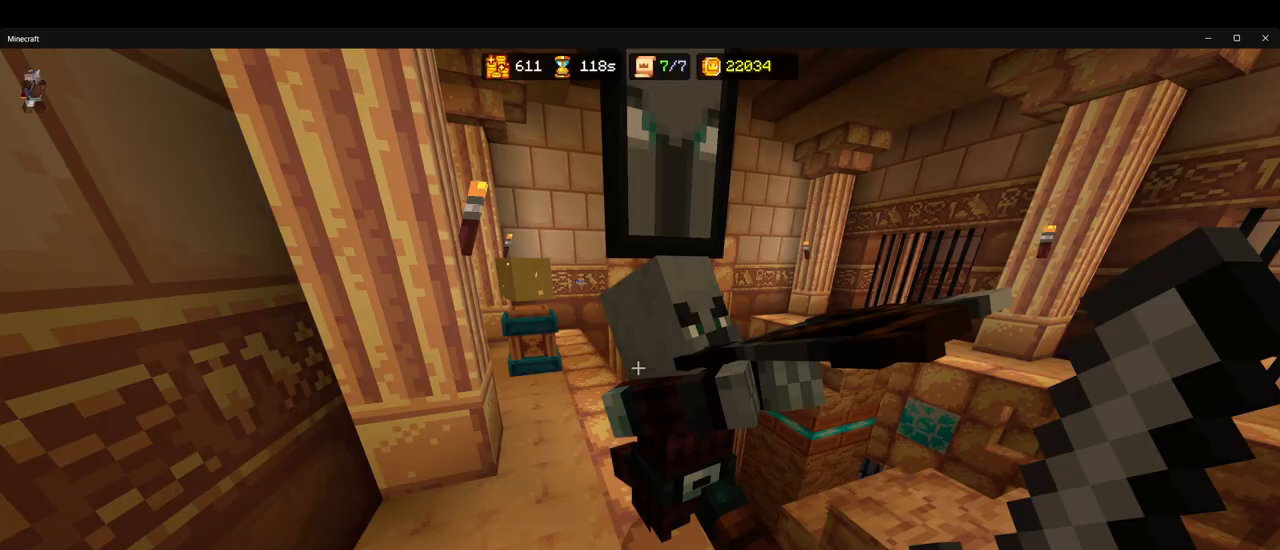
{"keys": ["space"], "mouse": [], "events": [[50, "mouse_left", "up"], [67, "mouse_left", "down"], [100, "space", "down"], [167, "mouse_left", "up"], [217, "mouse_left", "down"], [217, "space", "up"], [300, "w", "up"], [333, "a", "down"], [333, "mouse_left", "up"], [367, "a", "up"], [383, "mouse_left", "down"], [433, "space", "down"], [467, "mouse_left", "up"]]}
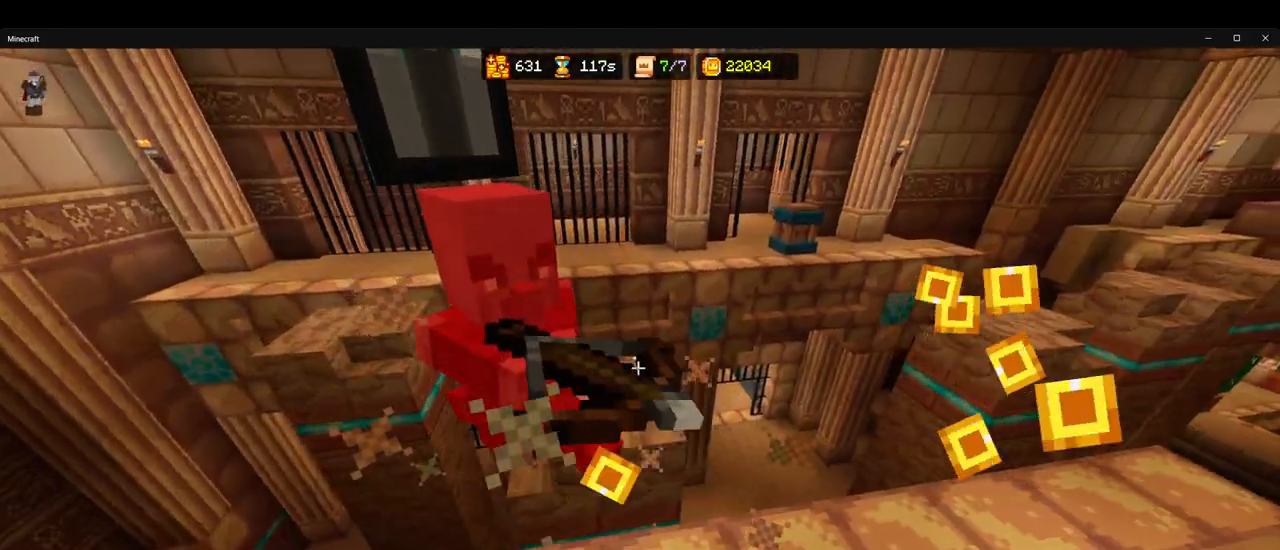
{"keys": ["a"], "mouse": [], "events": [[33, "space", "up"], [50, "mouse_left", "down"], [133, "mouse_left", "up"], [167, "space", "down"], [167, "w", "down"], [183, "mouse_left", "down"], [217, "a", "down"], [267, "space", "up"], [283, "mouse_left", "up"], [317, "mouse_left", "down"], [333, "w", "up"], [417, "mouse_left", "up"]]}
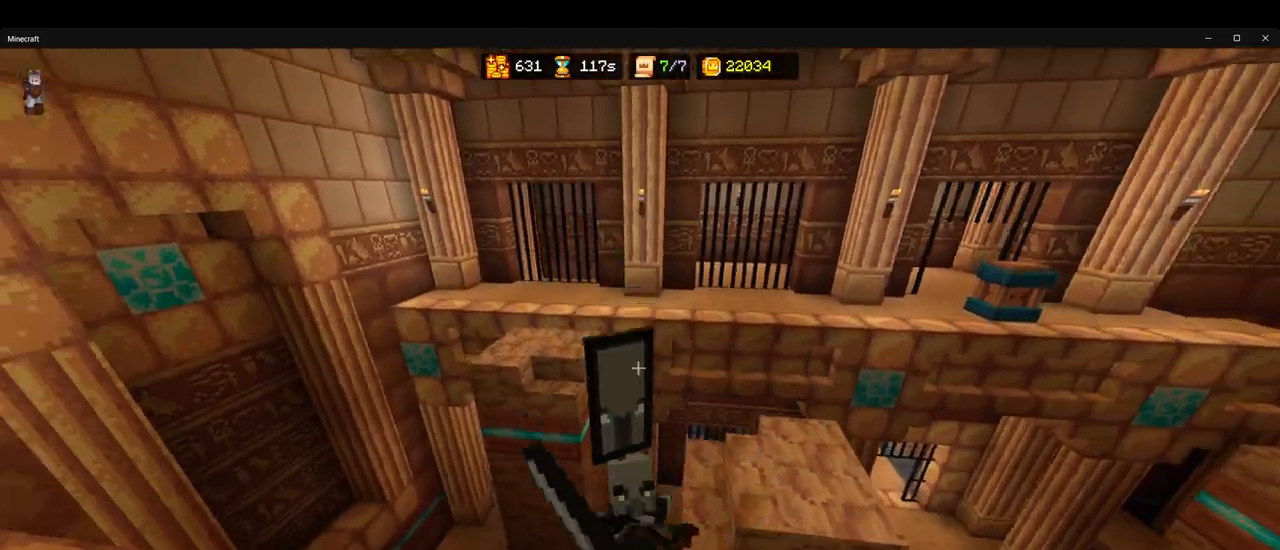
{"keys": ["ctrl", "w"], "mouse": ["left"], "events": [[33, "mouse_left", "down"], [100, "mouse_left", "up"], [100, "w", "down"], [183, "a", "up"], [300, "ctrl", "down"], [467, "mouse_left", "down"]]}
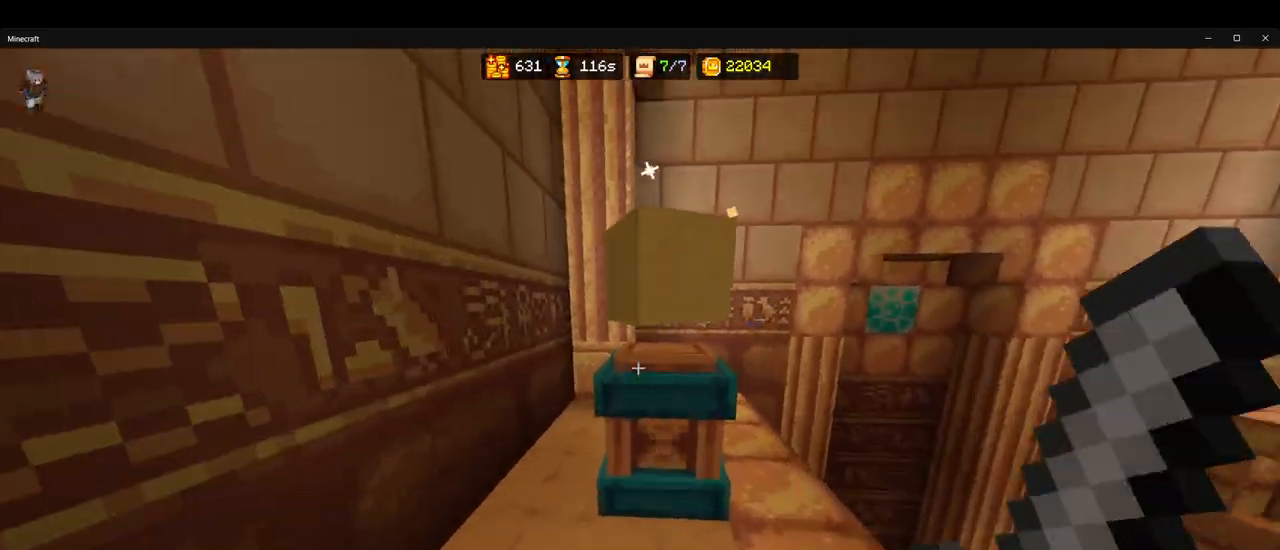
{"keys": ["ctrl", "d", "w"], "mouse": [], "events": [[50, "mouse_left", "up"], [83, "w", "up"], [117, "ctrl", "up"], [133, "d", "down"], [333, "w", "down"], [367, "d", "up"], [417, "ctrl", "down"], [500, "d", "down"]]}
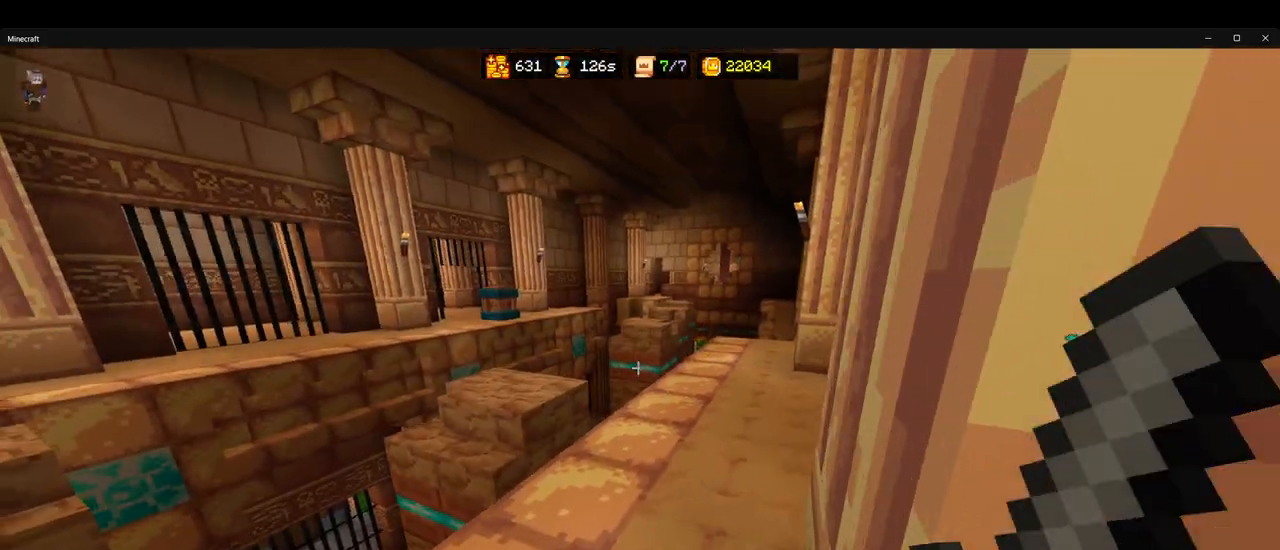
{"keys": ["ctrl", "w"], "mouse": [], "events": [[117, "d", "up"]]}
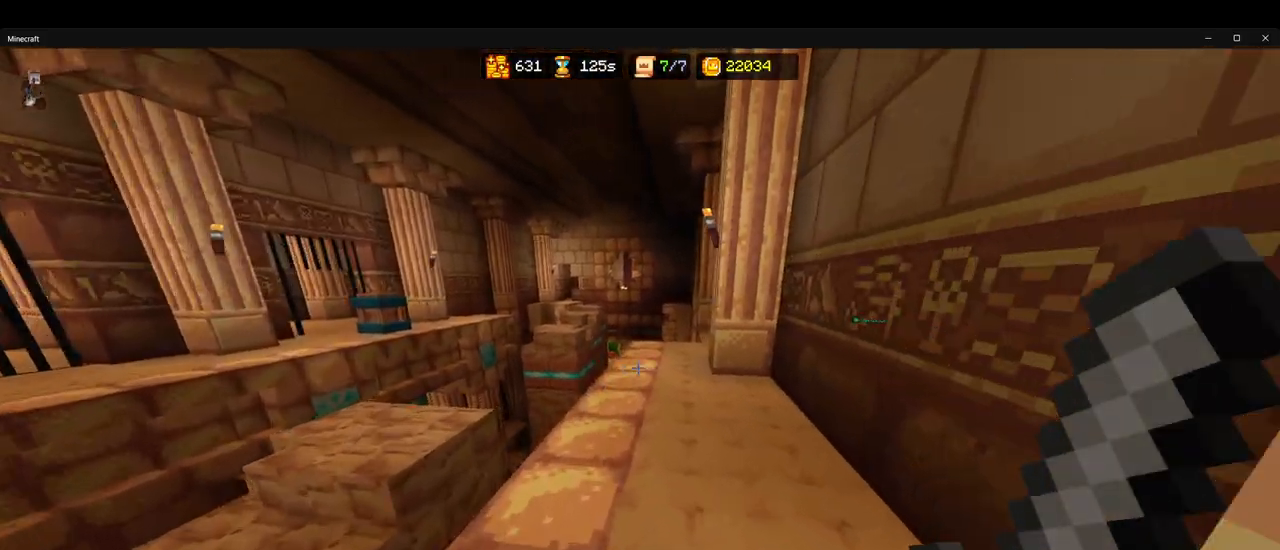
{"keys": ["ctrl", "w"], "mouse": [], "events": [[117, "space", "down"], [233, "space", "up"]]}
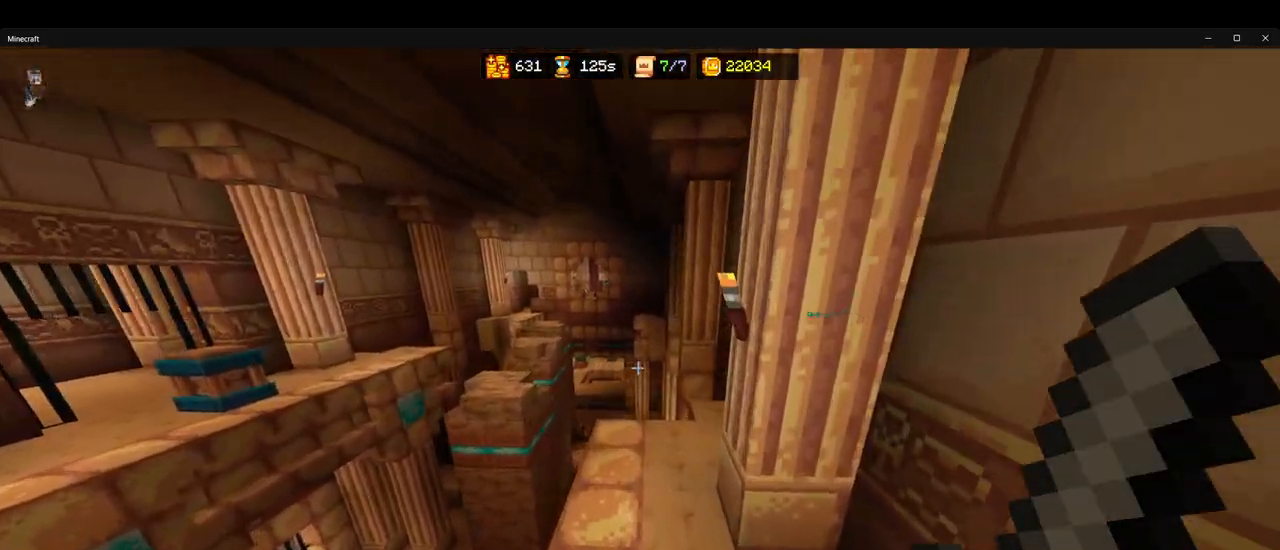
{"keys": ["ctrl", "w"], "mouse": [], "events": []}
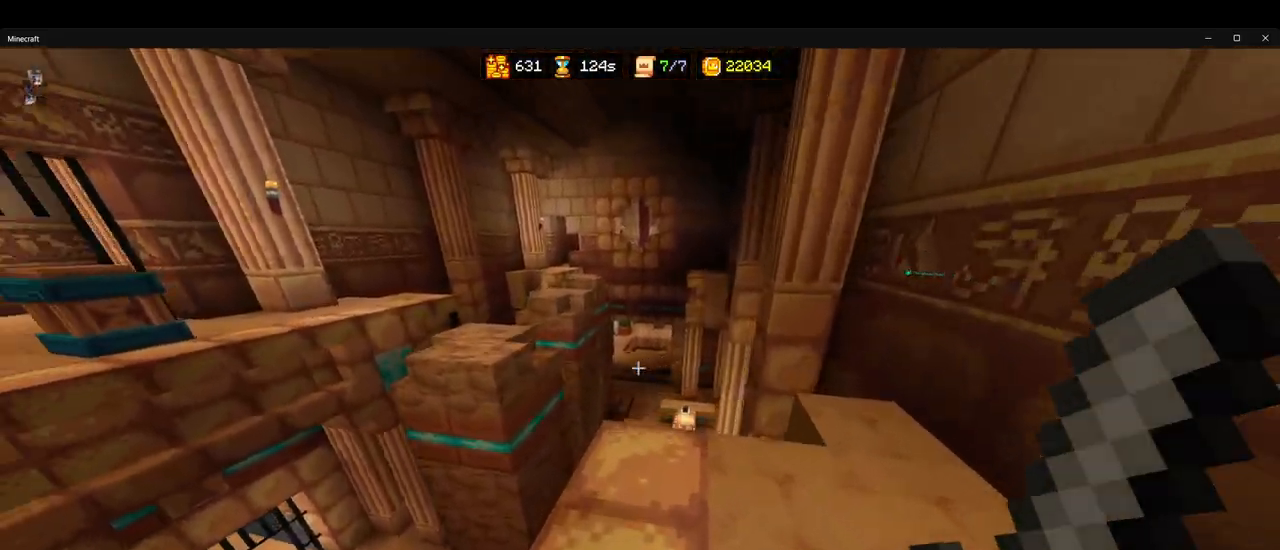
{"keys": ["ctrl", "w"], "mouse": [], "events": [[333, "space", "down"], [450, "space", "up"]]}
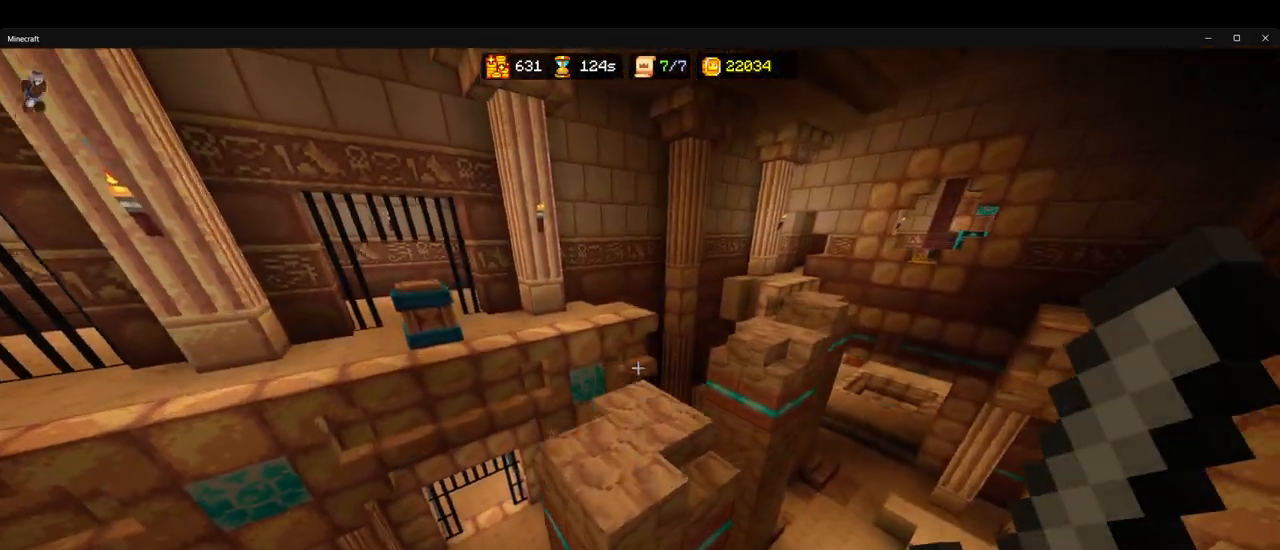
{"keys": ["ctrl", "w"], "mouse": [], "events": []}
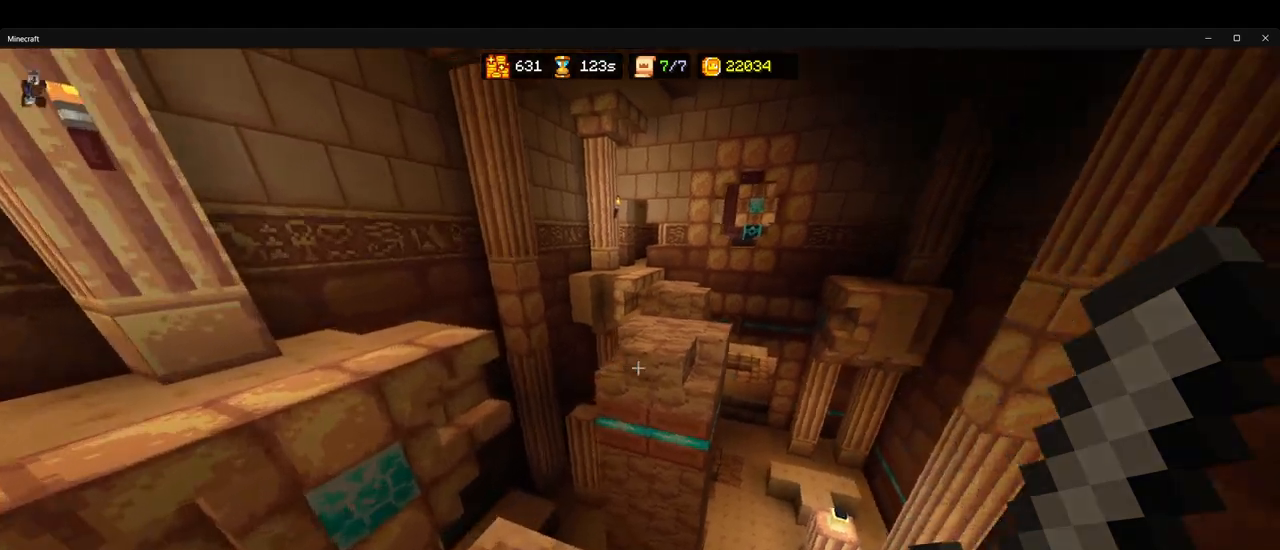
{"keys": ["ctrl", "w"], "mouse": [], "events": [[100, "space", "down"], [233, "space", "up"]]}
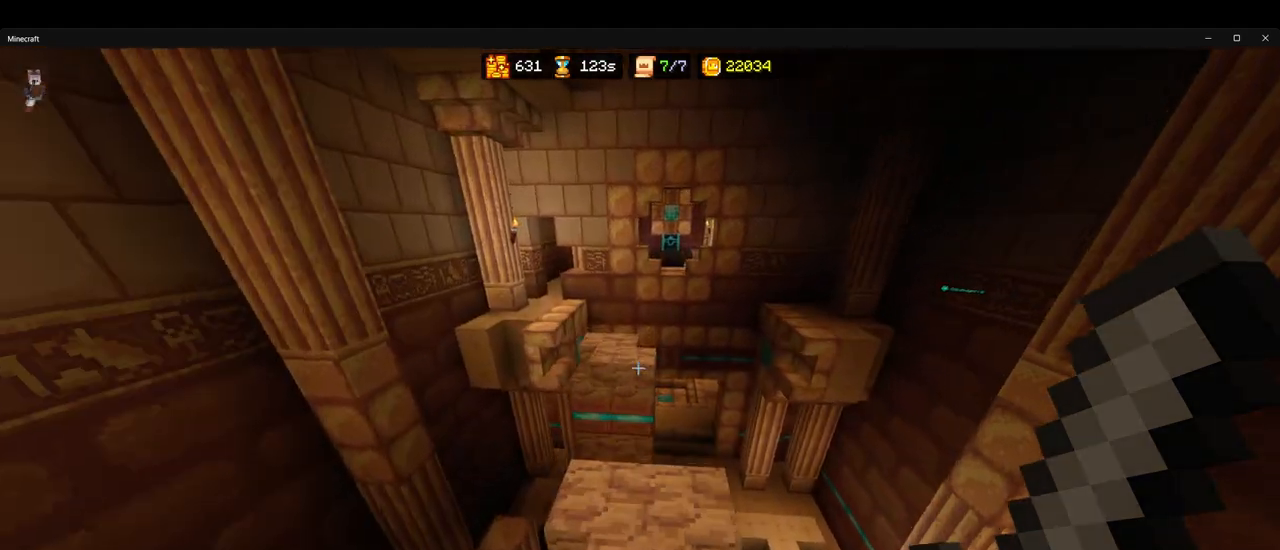
{"keys": ["ctrl", "space", "w"], "mouse": [], "events": [[450, "space", "down"]]}
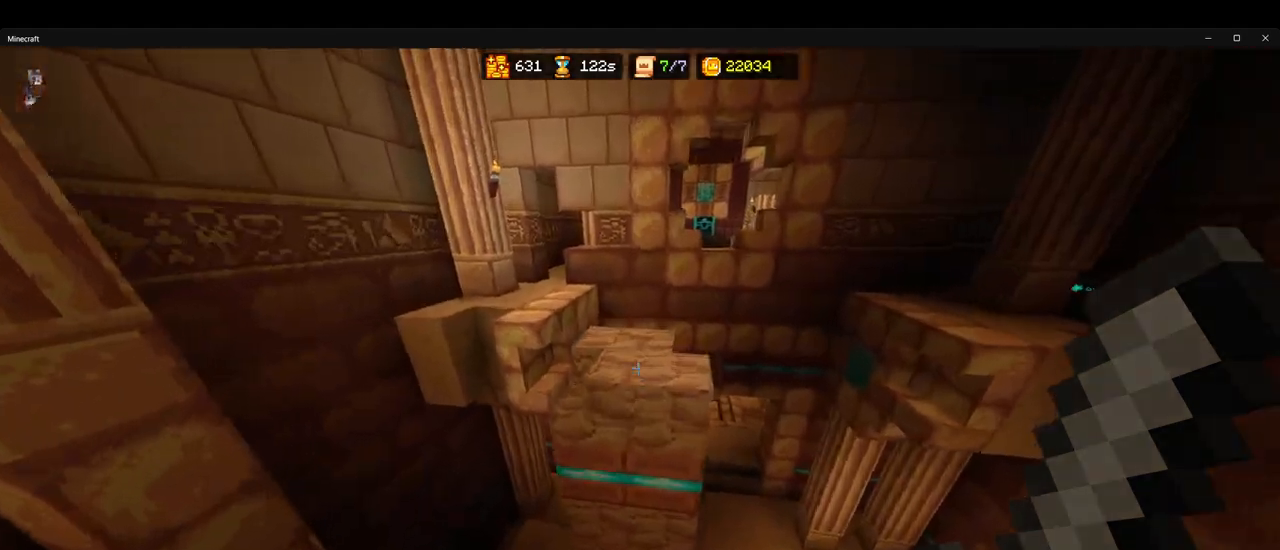
{"keys": ["ctrl", "w"], "mouse": [], "events": [[67, "space", "up"]]}
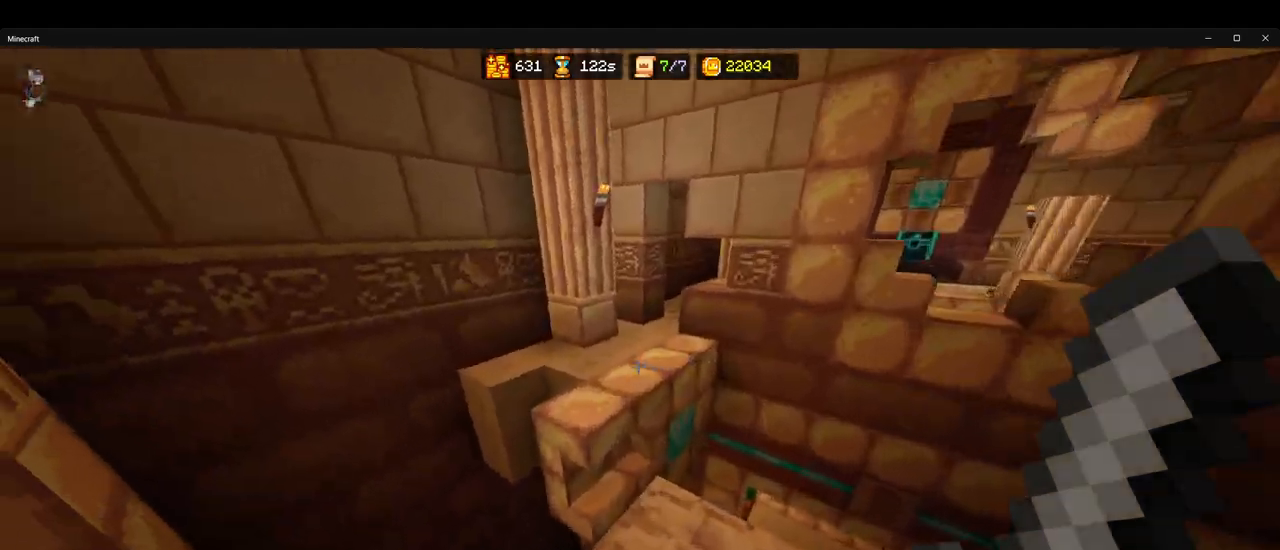
{"keys": ["ctrl", "w"], "mouse": [], "events": [[150, "space", "down"], [267, "space", "up"]]}
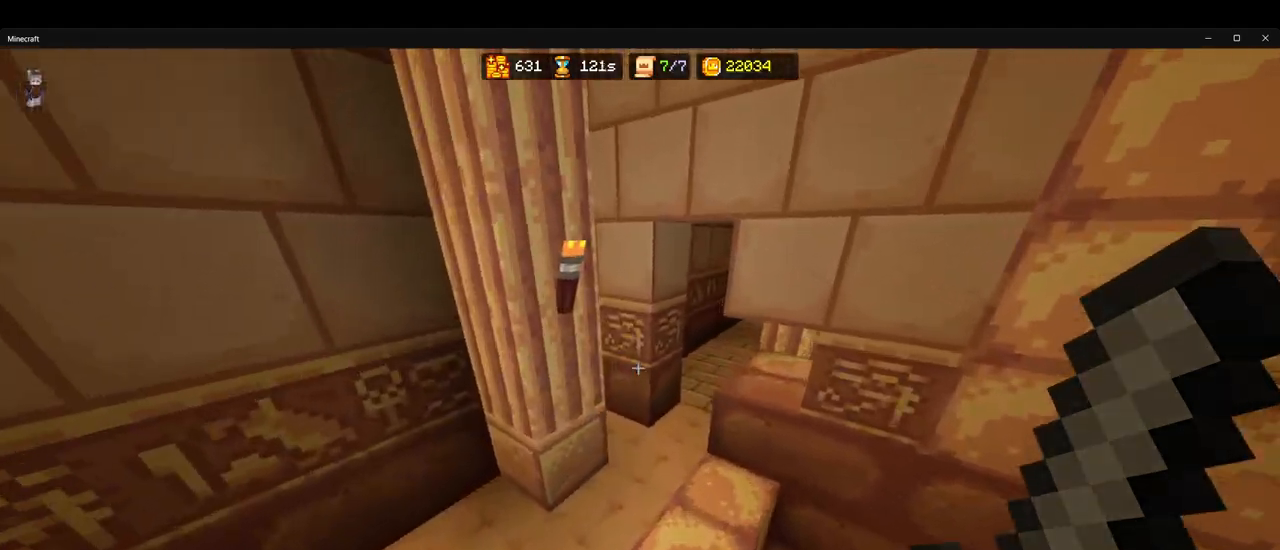
{"keys": ["ctrl", "d", "w"], "mouse": [], "events": [[267, "d", "down"], [317, "d", "up"], [483, "d", "down"]]}
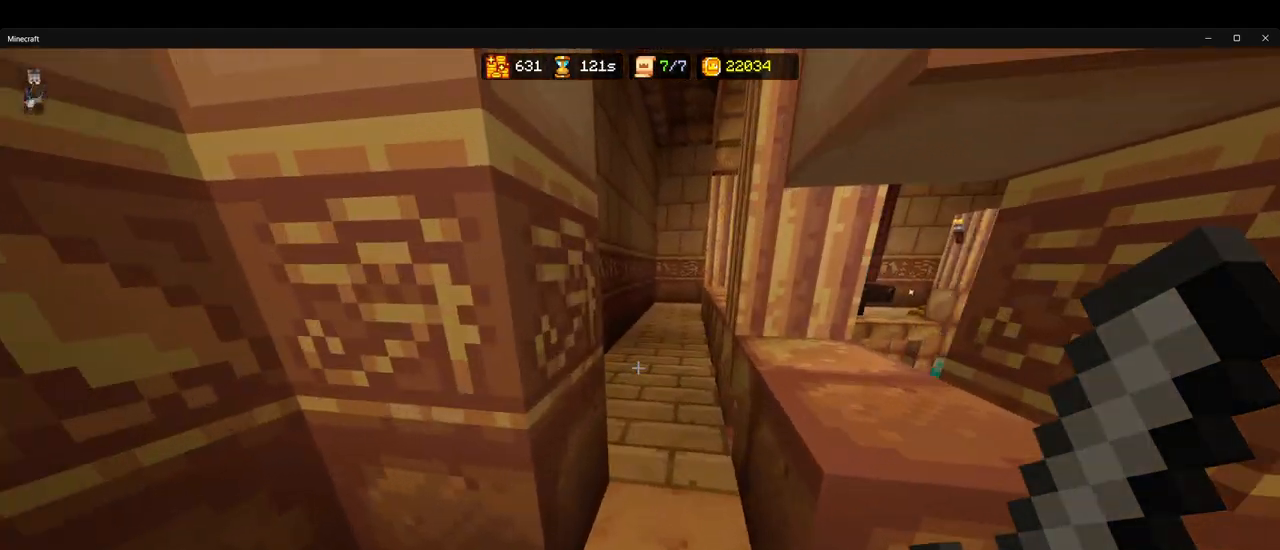
{"keys": ["ctrl", "w"], "mouse": [], "events": [[17, "d", "up"], [317, "space", "down"], [433, "space", "up"]]}
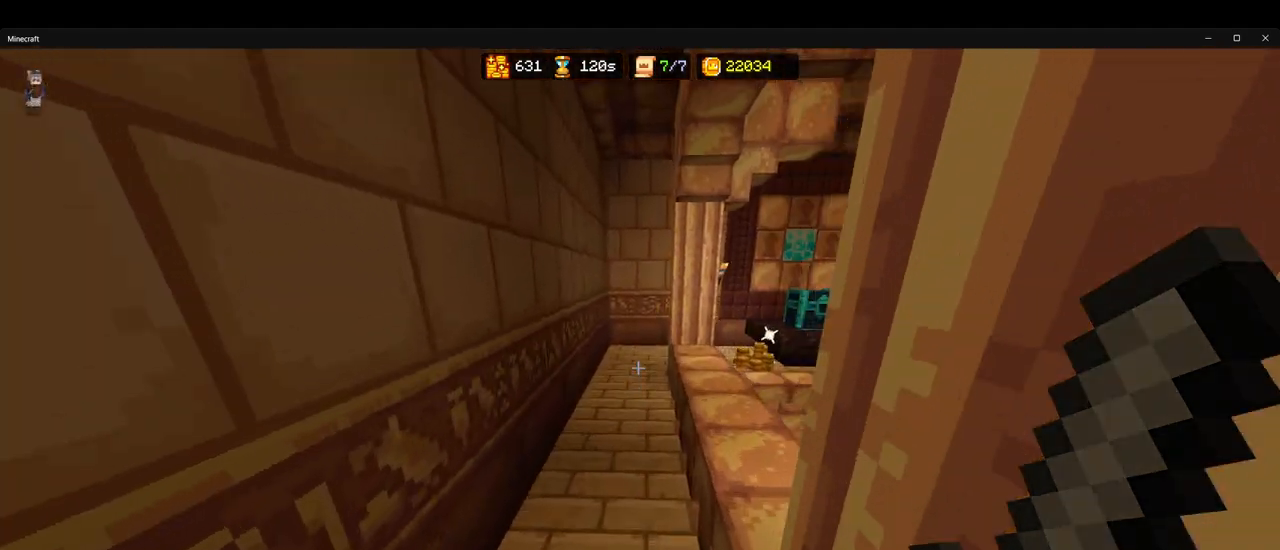
{"keys": ["ctrl", "space", "w"], "mouse": [], "events": [[400, "space", "down"]]}
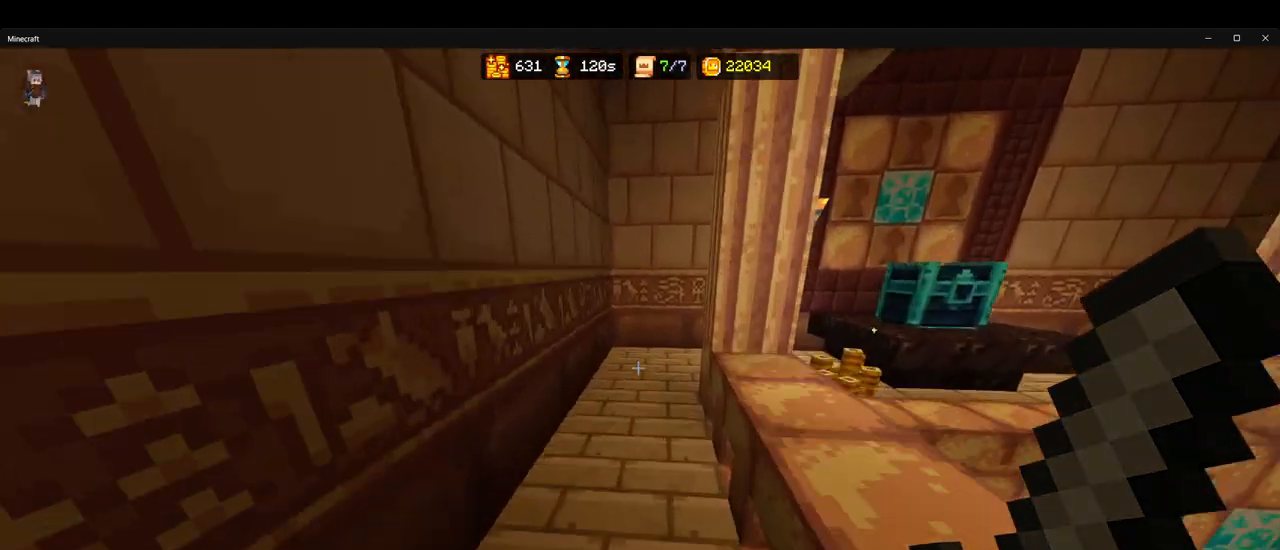
{"keys": ["a", "ctrl", "w"], "mouse": [], "events": [[33, "space", "up"], [417, "a", "down"]]}
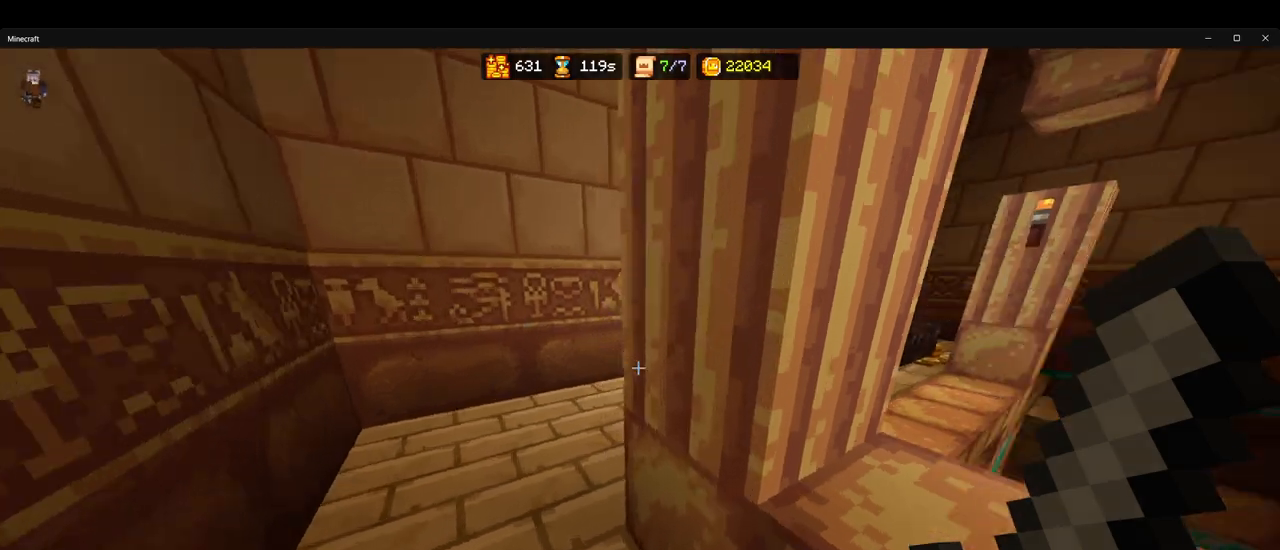
{"keys": ["ctrl", "d", "w"], "mouse": [], "events": [[183, "a", "up"], [367, "mouse_left", "down"], [450, "d", "down"], [483, "mouse_left", "up"]]}
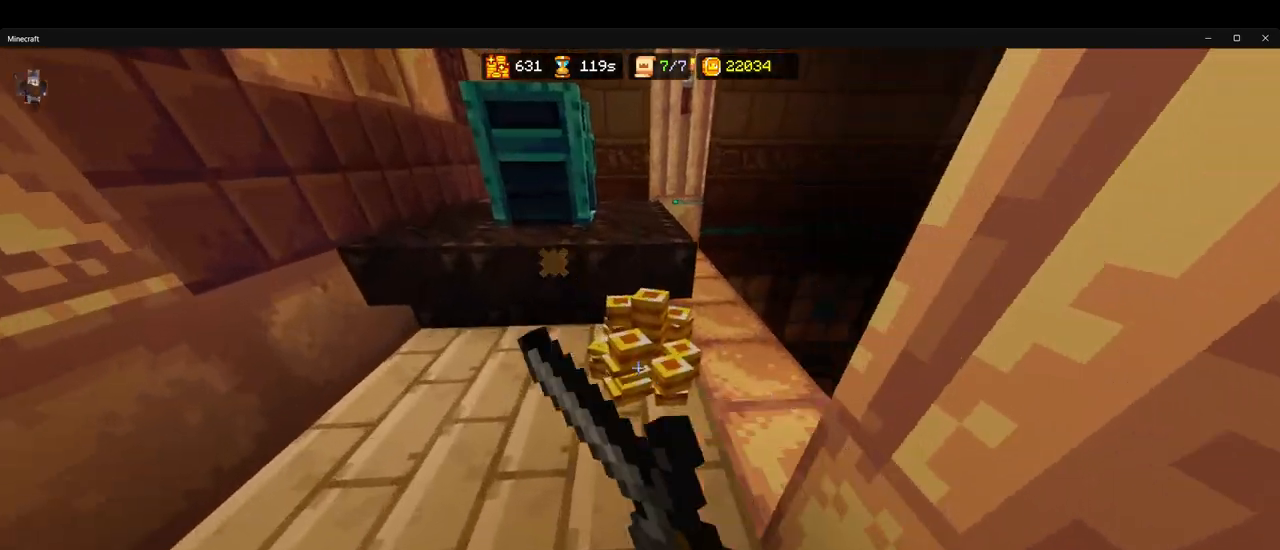
{"keys": ["ctrl", "d", "w"], "mouse": [], "events": [[200, "mouse_left", "down"], [317, "mouse_left", "up"], [367, "w", "up"], [467, "w", "down"]]}
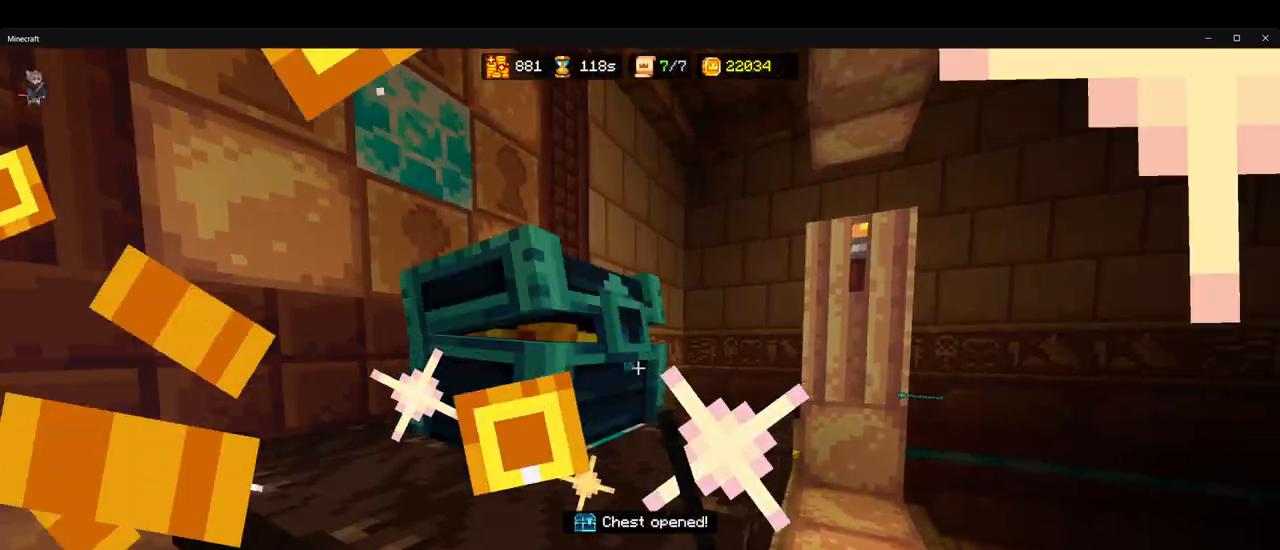
{"keys": ["ctrl", "w"], "mouse": [], "events": [[17, "d", "up"], [50, "d", "down"], [67, "d", "up"], [250, "d", "down"], [417, "d", "up"]]}
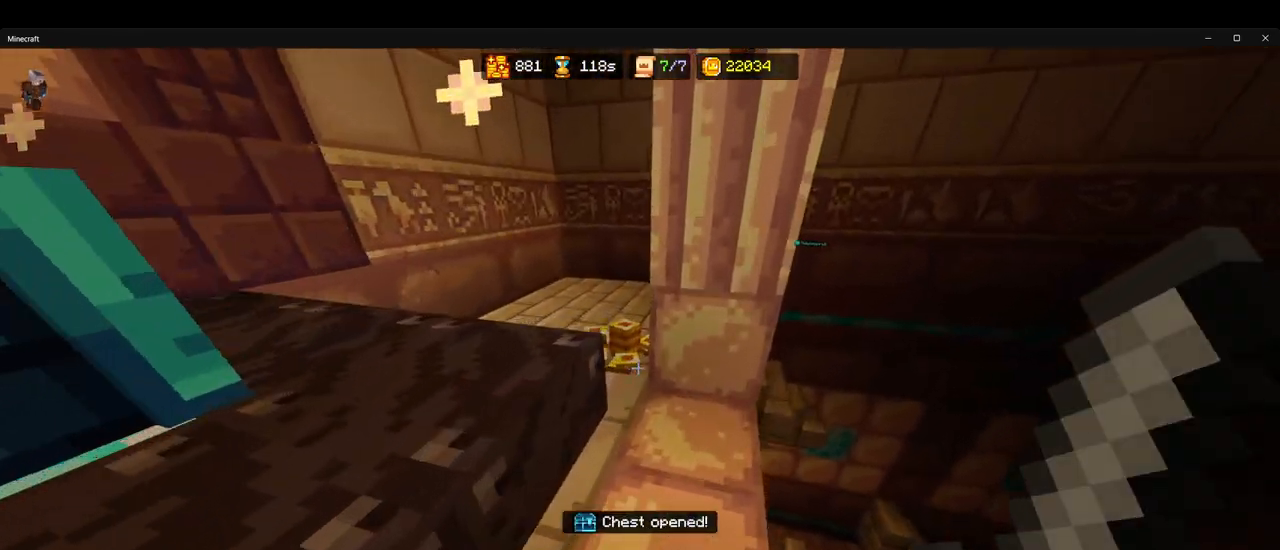
{"keys": ["a", "ctrl", "w"], "mouse": [], "events": [[17, "mouse_left", "down"], [133, "mouse_left", "up"], [333, "a", "down"]]}
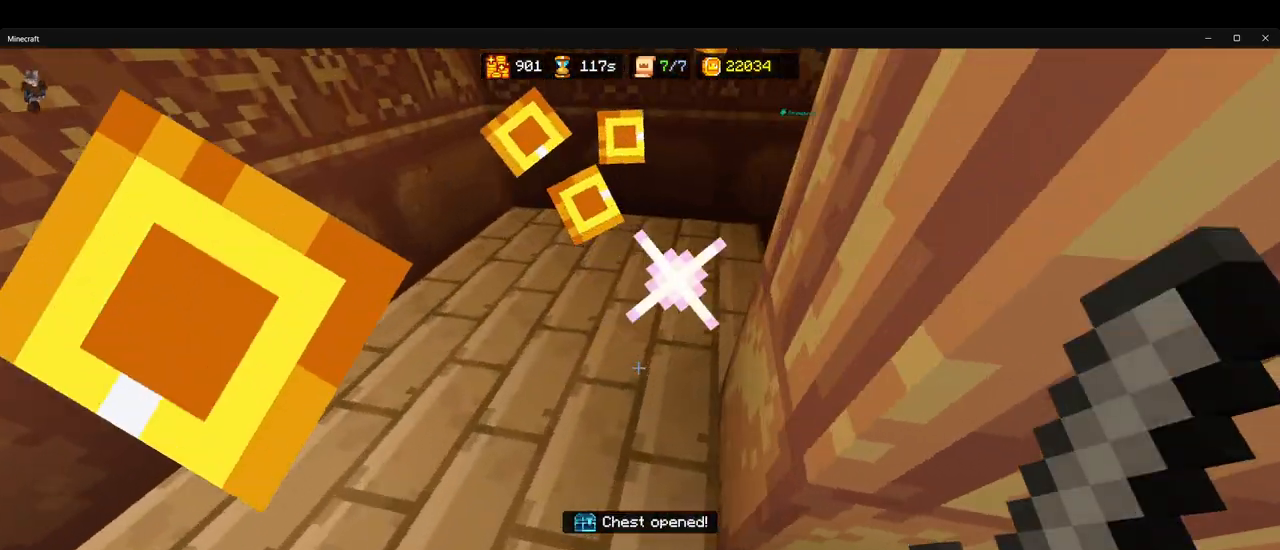
{"keys": ["ctrl", "w"], "mouse": [], "events": [[33, "a", "up"]]}